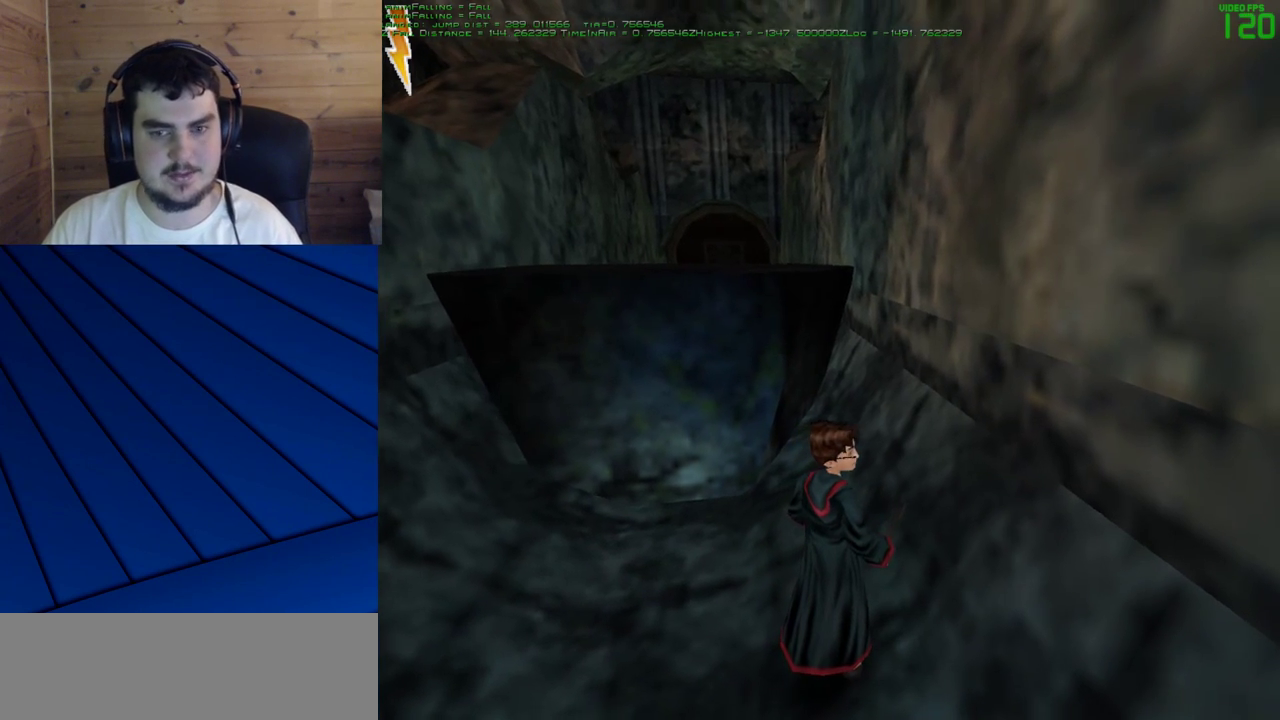
Gameplay with keyboard and mouse; each line is a JSON object with the keys and mouse buttons held at the frame after it. "events" lists presses ("down") and releases ("up") of "a", "d", "e", "f", "q", "s", "shift", "w", "mouse_left" and "mouse_right" between this image and that frame as [ms after this image, input, new state], when the widget could be followed in between. "mouse_left", "mouse_right" = the "left", "right" buttons of the "mouse" list. No other keys are recorded. Mouse movement is not recorded.
{"keys": [], "mouse": ["left"], "events": [[67, "a", "down"], [67, "mouse_left", "down"], [383, "a", "up"]]}
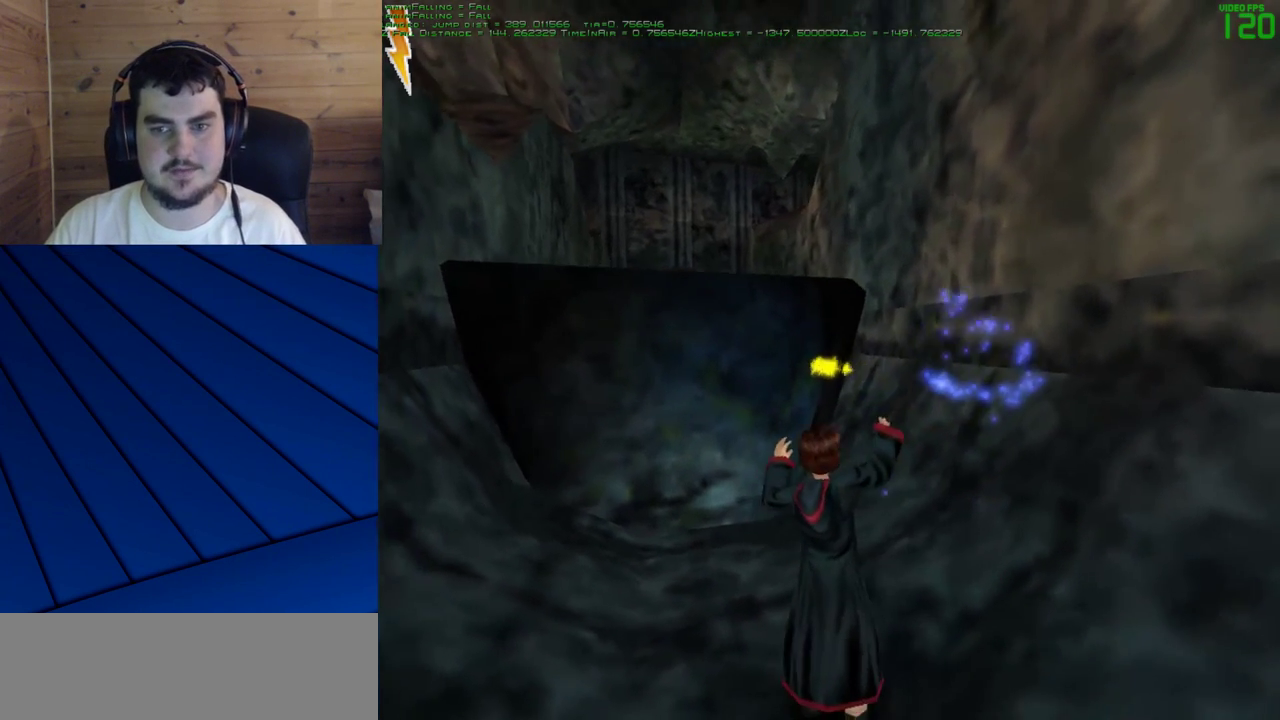
{"keys": ["d"], "mouse": [], "events": [[350, "d", "down"], [450, "mouse_left", "up"]]}
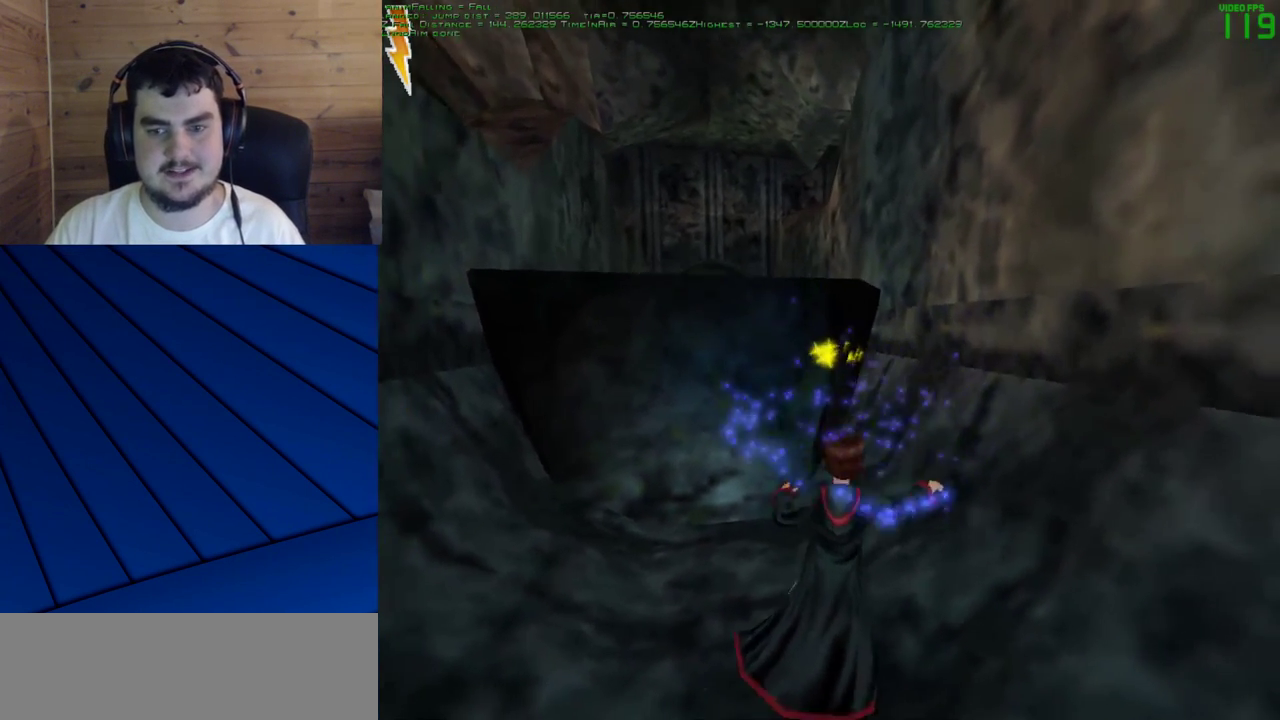
{"keys": [], "mouse": [], "events": [[133, "d", "up"]]}
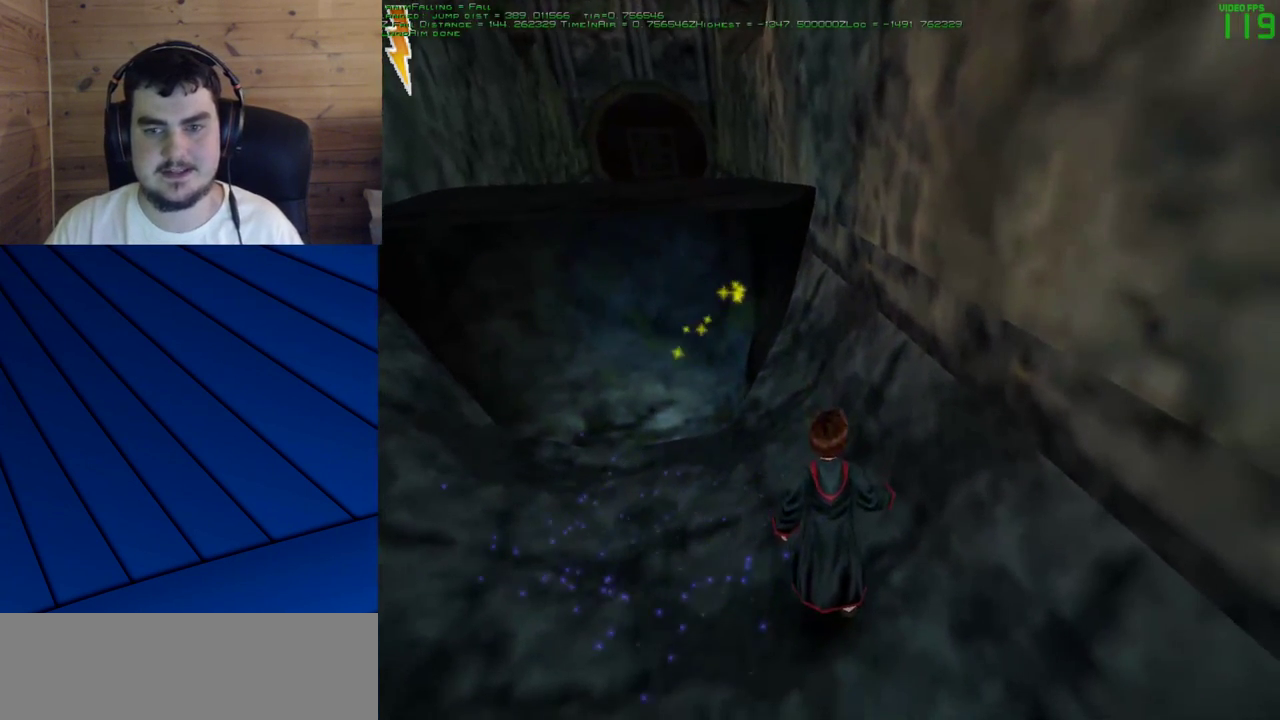
{"keys": [], "mouse": ["left"], "events": [[67, "mouse_left", "down"], [100, "mouse_left", "up"], [200, "mouse_left", "down"], [350, "mouse_left", "up"], [383, "mouse_left", "down"]]}
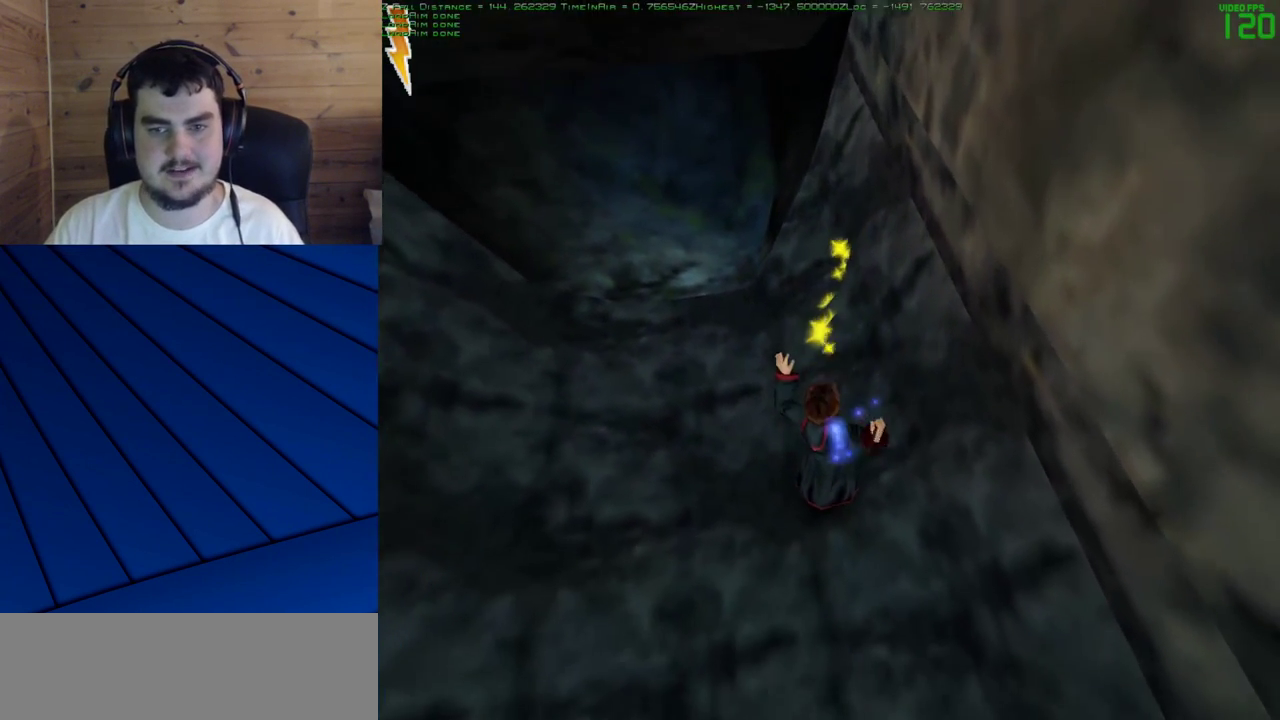
{"keys": [], "mouse": ["left"], "events": []}
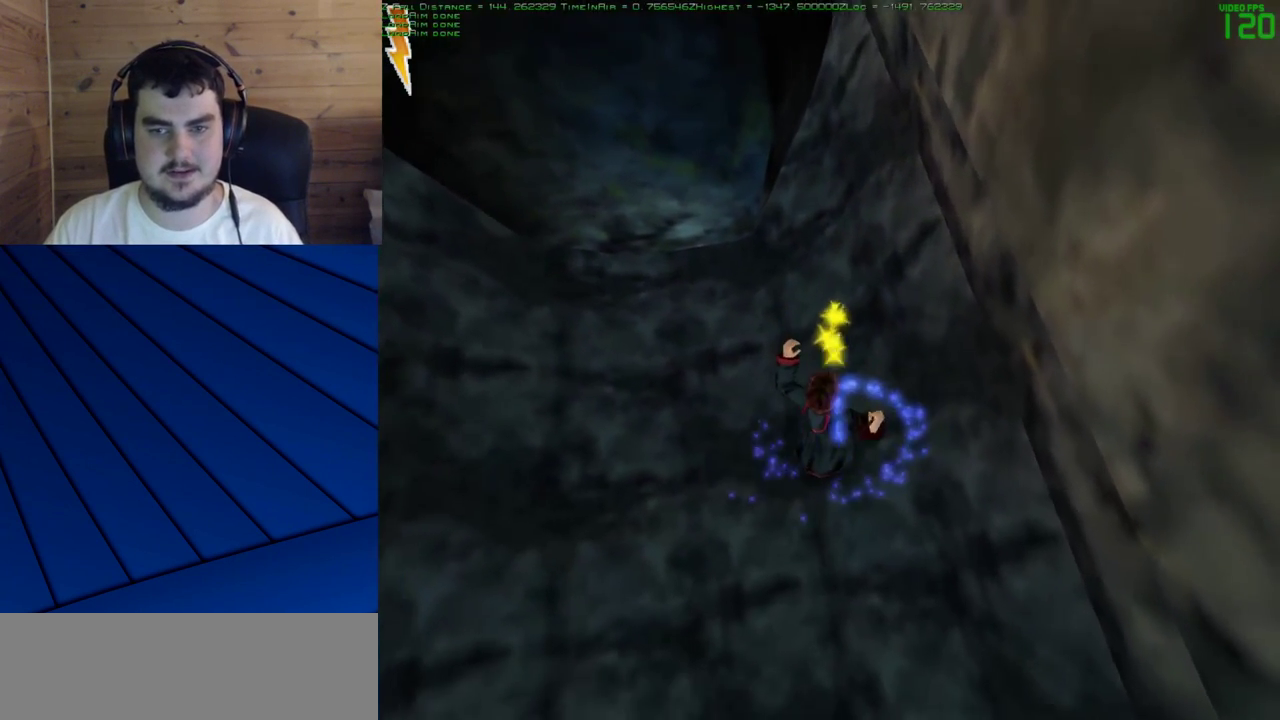
{"keys": ["d", "s"], "mouse": [], "events": [[283, "s", "down"], [417, "d", "down"], [467, "mouse_left", "up"]]}
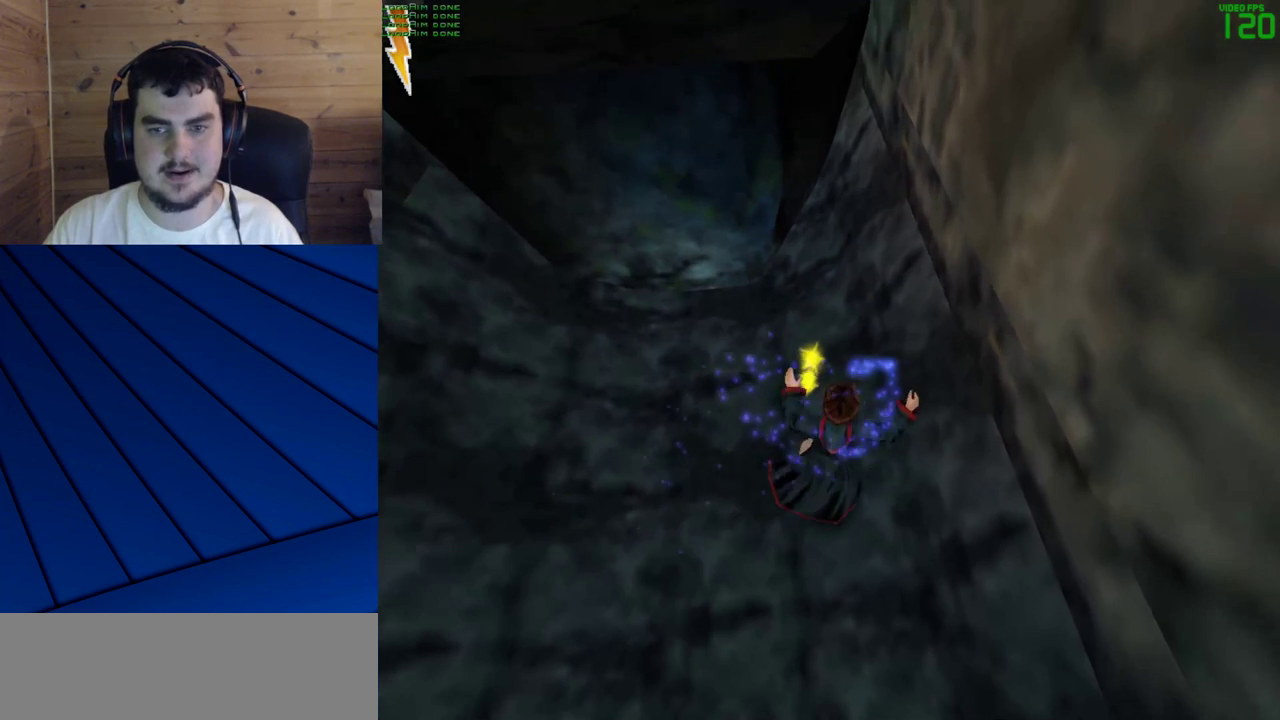
{"keys": [], "mouse": [], "events": [[67, "d", "up"], [100, "a", "down"], [250, "s", "up"], [333, "a", "up"]]}
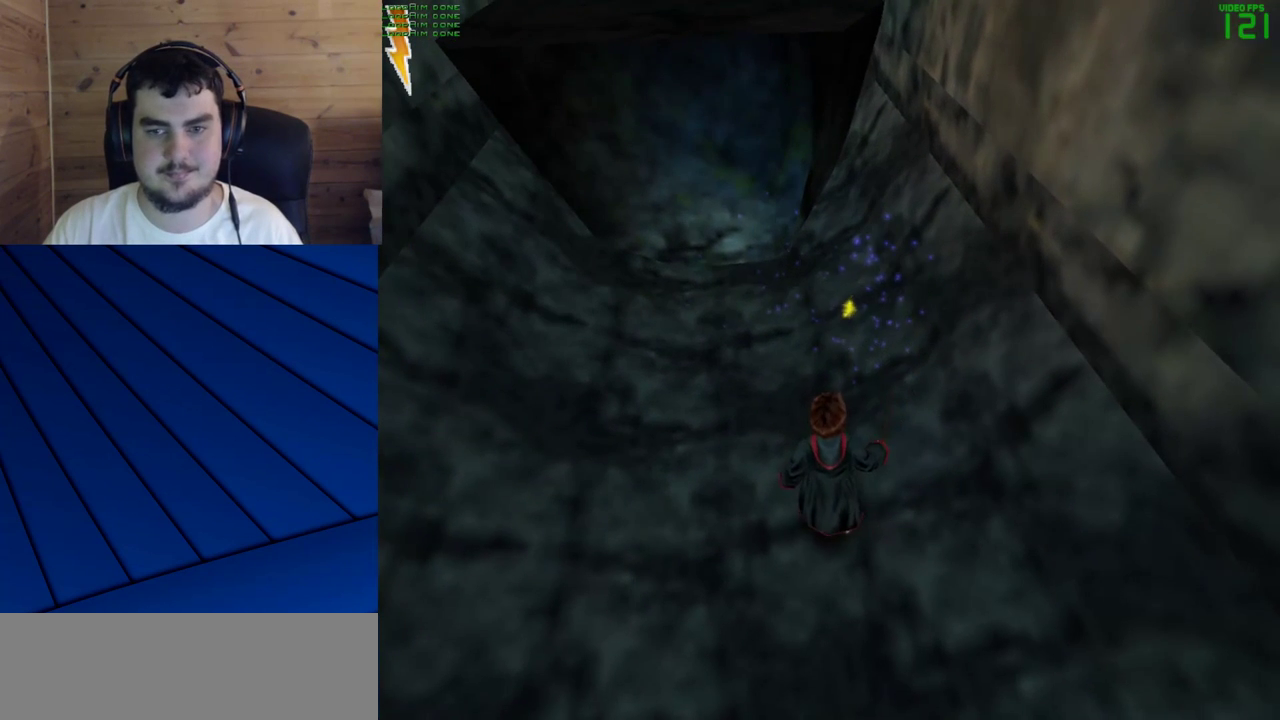
{"keys": ["d"], "mouse": [], "events": [[33, "a", "down"], [117, "w", "down"], [267, "a", "up"], [317, "d", "down"], [400, "w", "up"]]}
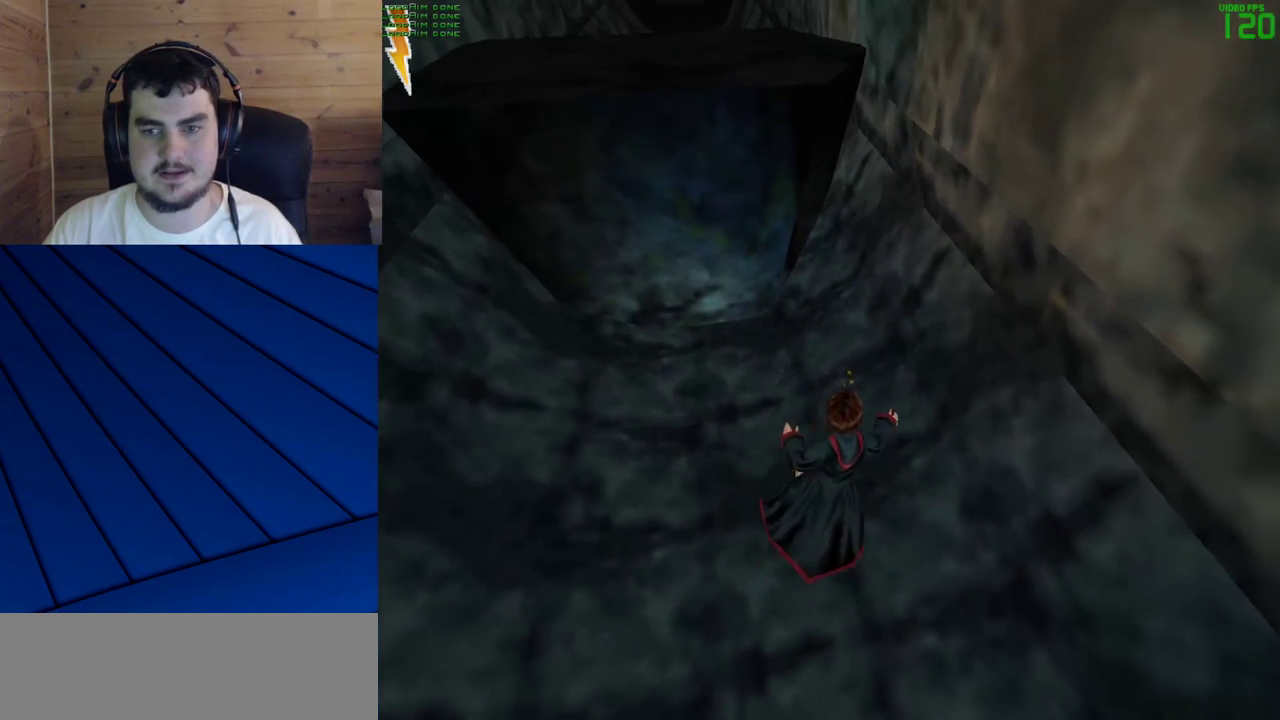
{"keys": ["d"], "mouse": [], "events": [[133, "d", "up"], [183, "a", "down"], [417, "a", "up"], [417, "d", "down"]]}
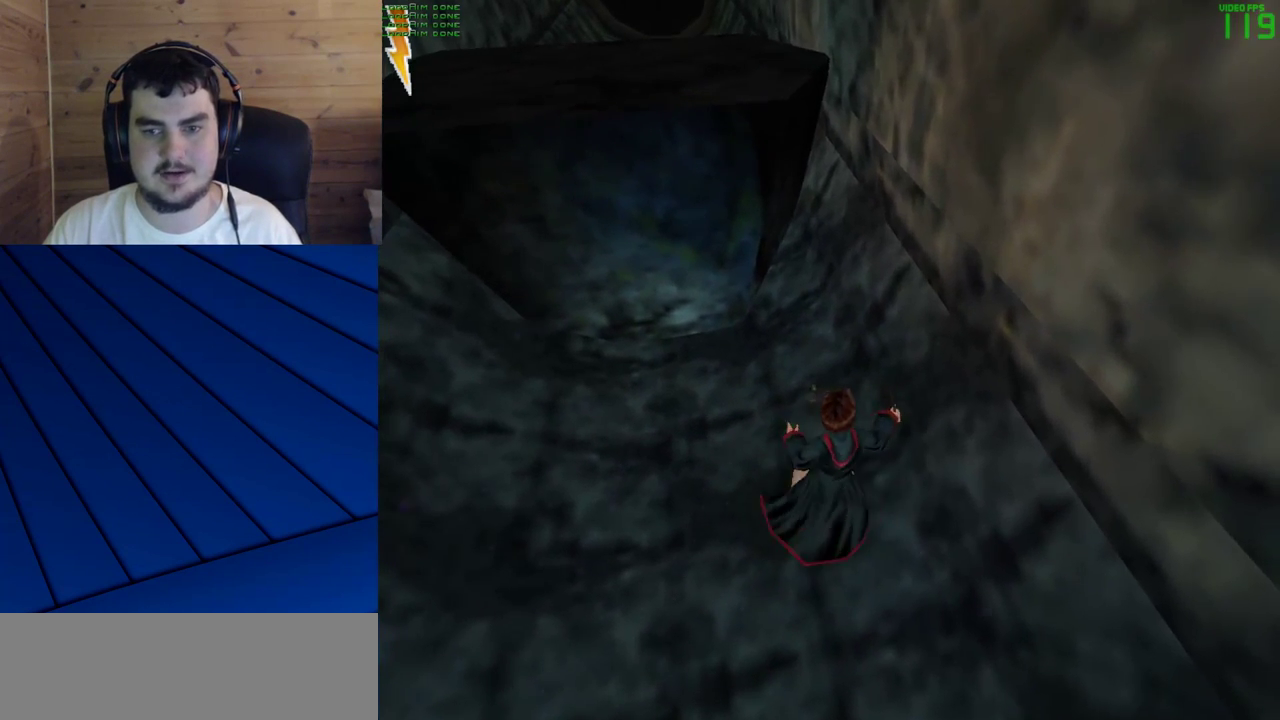
{"keys": [], "mouse": [], "events": [[17, "a", "down"], [67, "d", "up"], [150, "a", "up"], [150, "d", "down"], [250, "d", "up"]]}
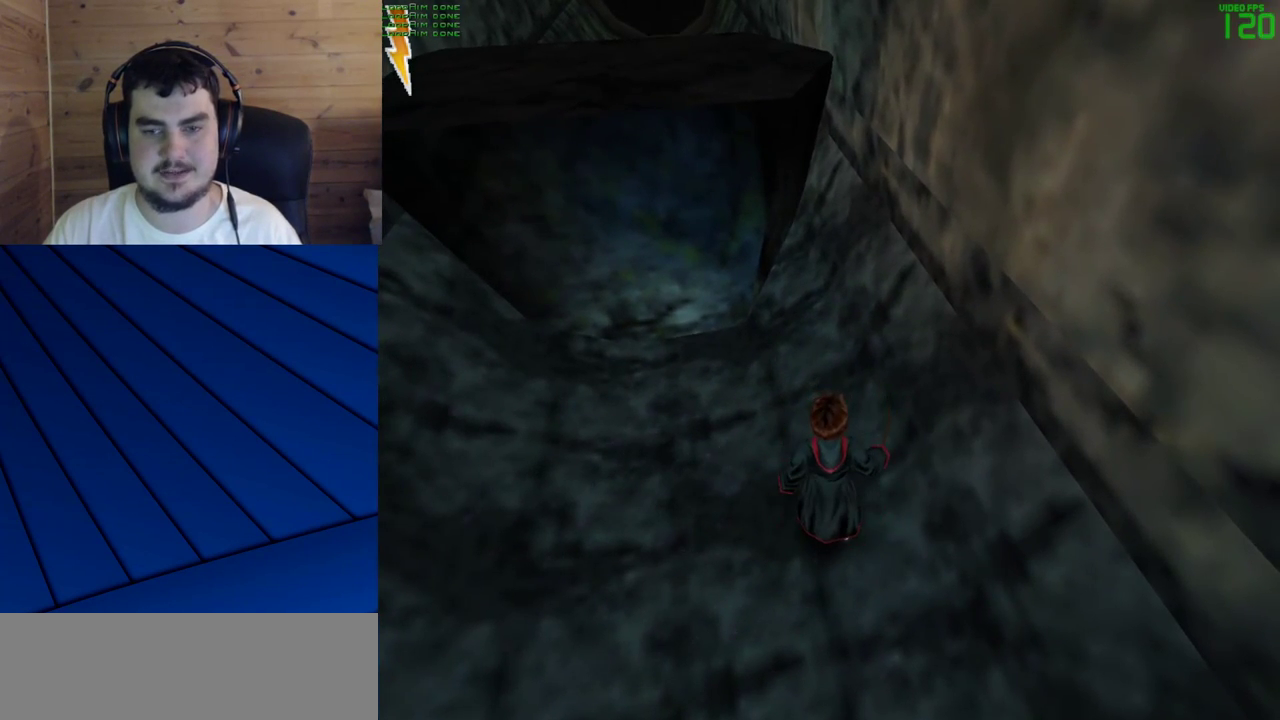
{"keys": [], "mouse": [], "events": [[83, "d", "down"], [117, "d", "up"]]}
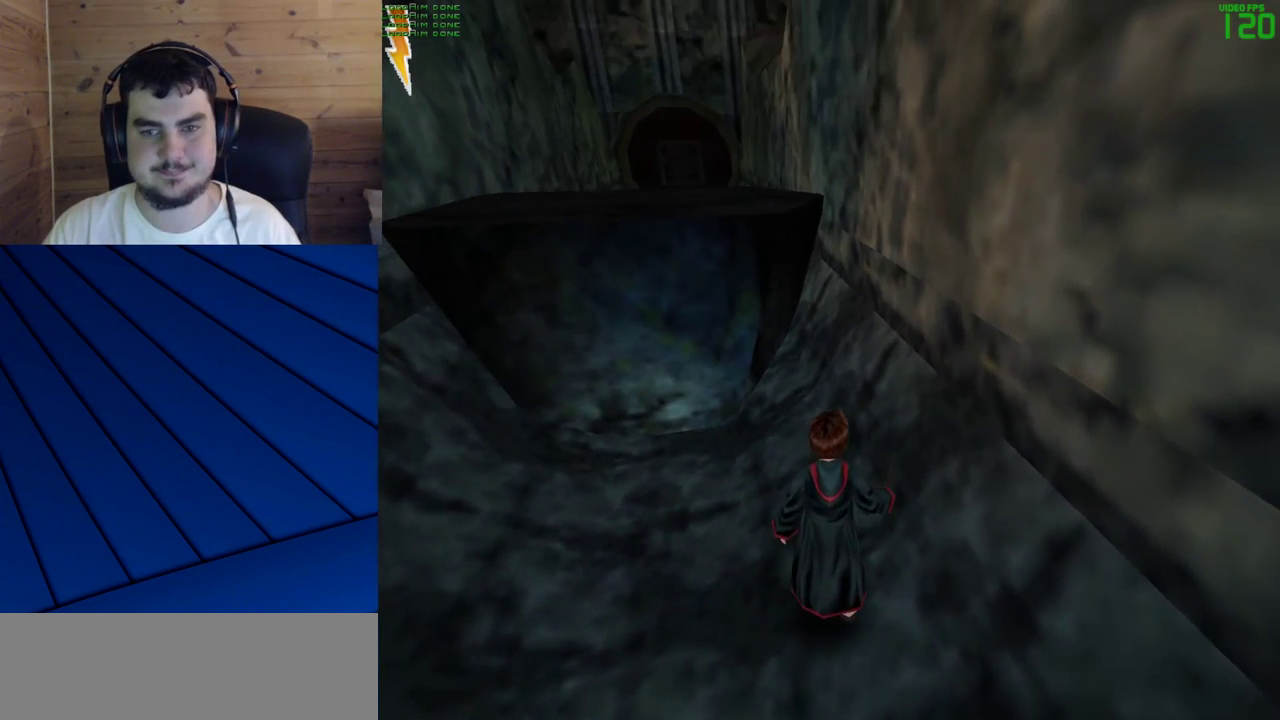
{"keys": [], "mouse": [], "events": [[367, "a", "down"], [467, "a", "up"]]}
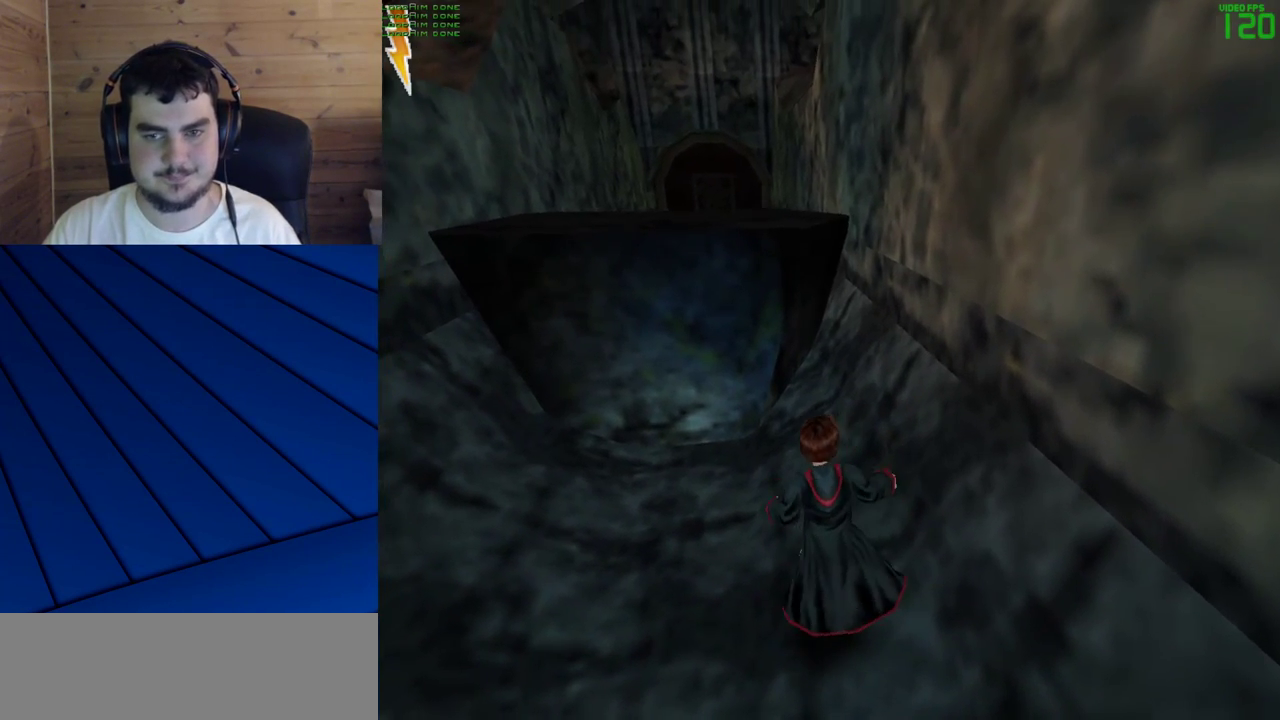
{"keys": [], "mouse": [], "events": []}
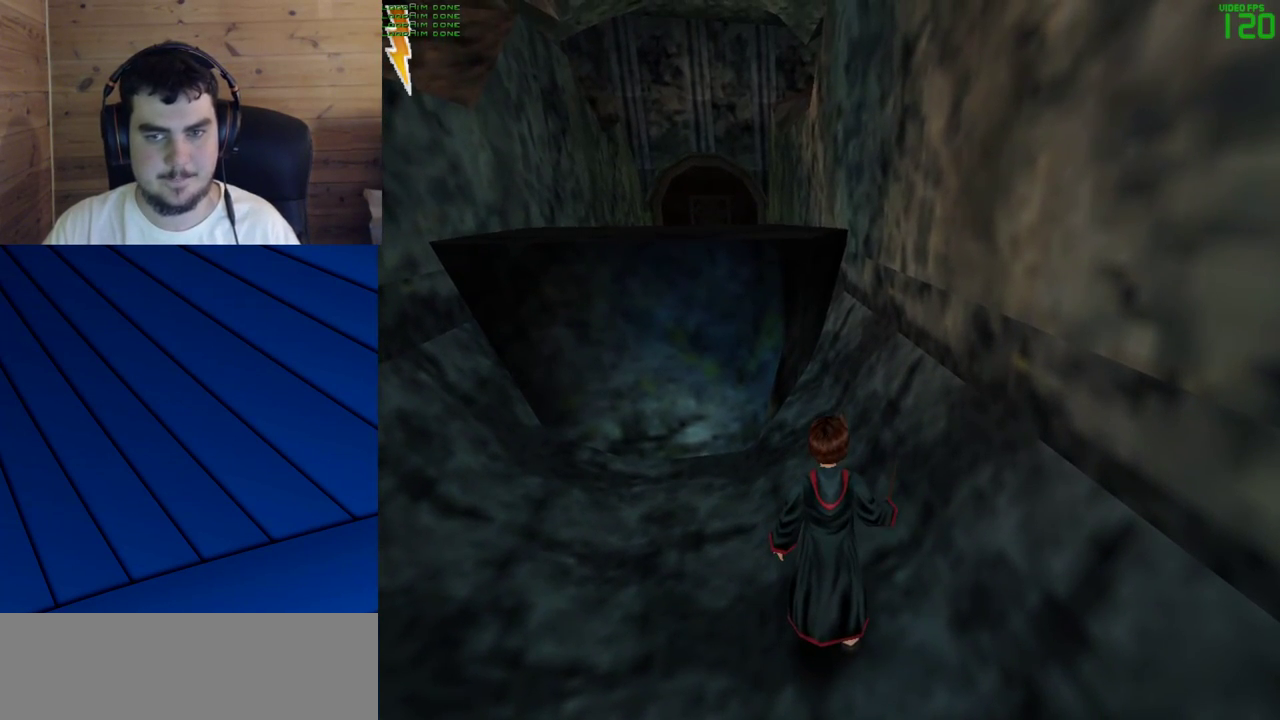
{"keys": [], "mouse": [], "events": []}
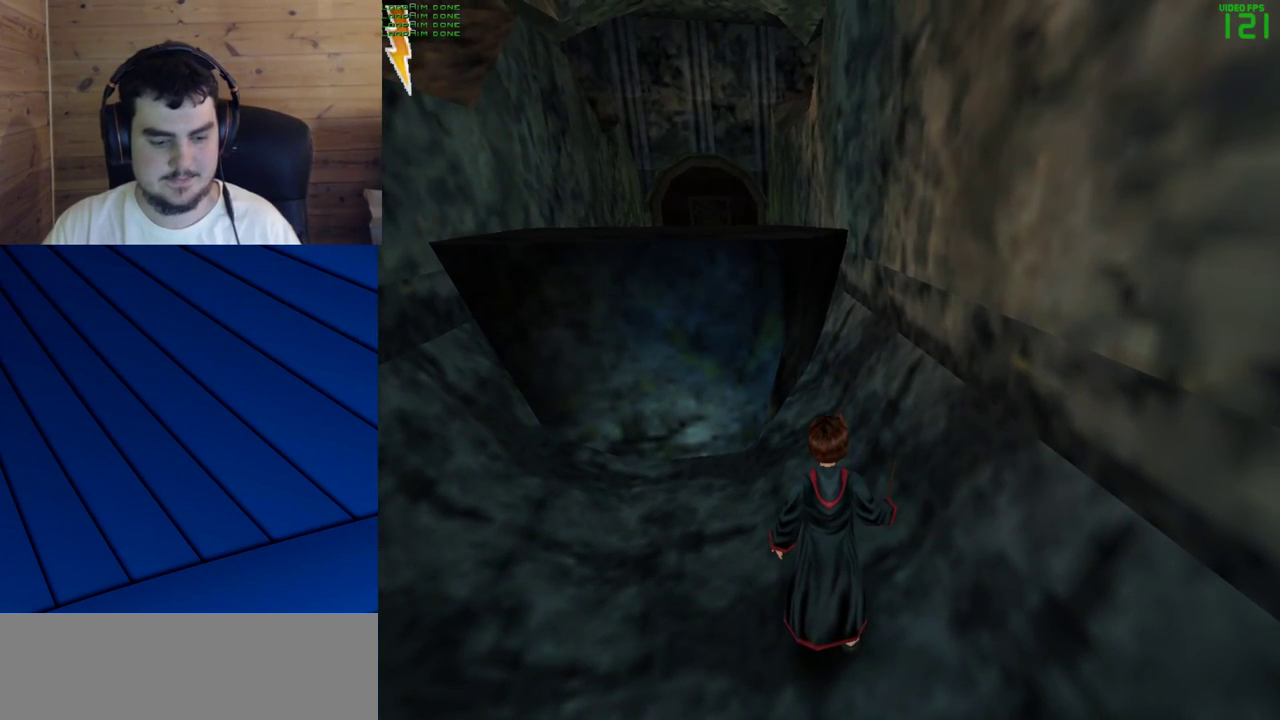
{"keys": [], "mouse": [], "events": []}
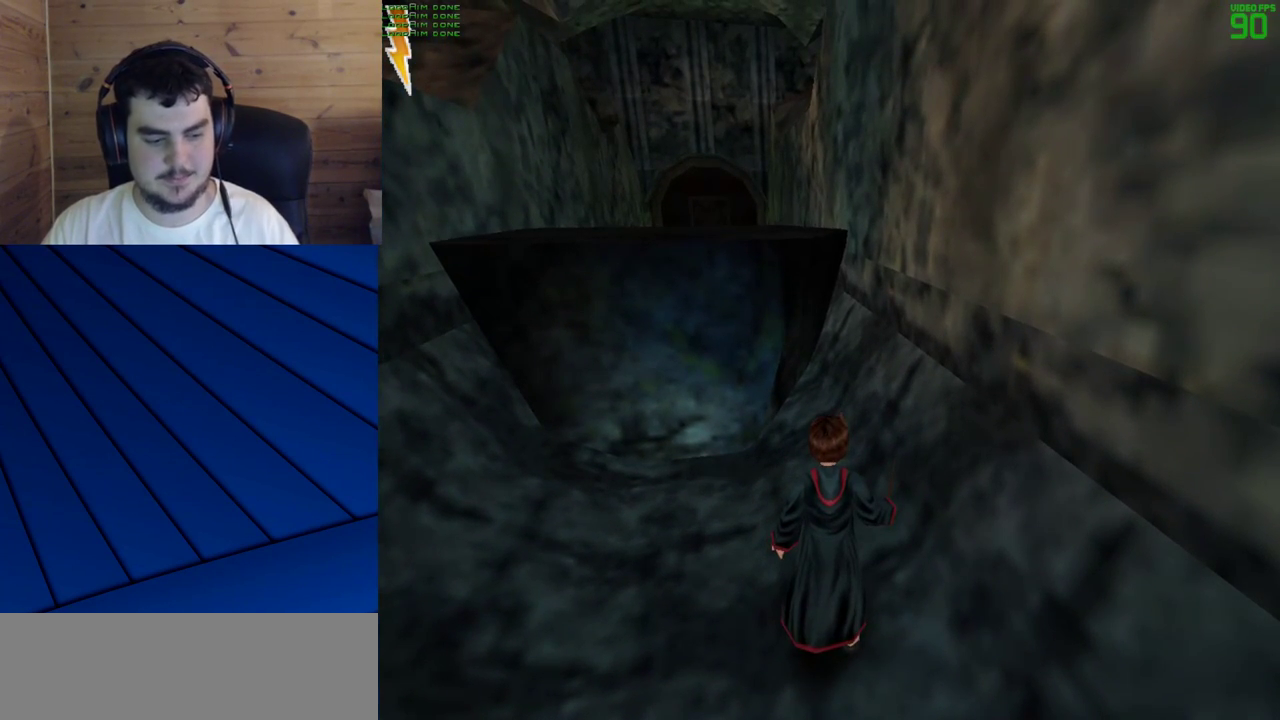
{"keys": [], "mouse": [], "events": []}
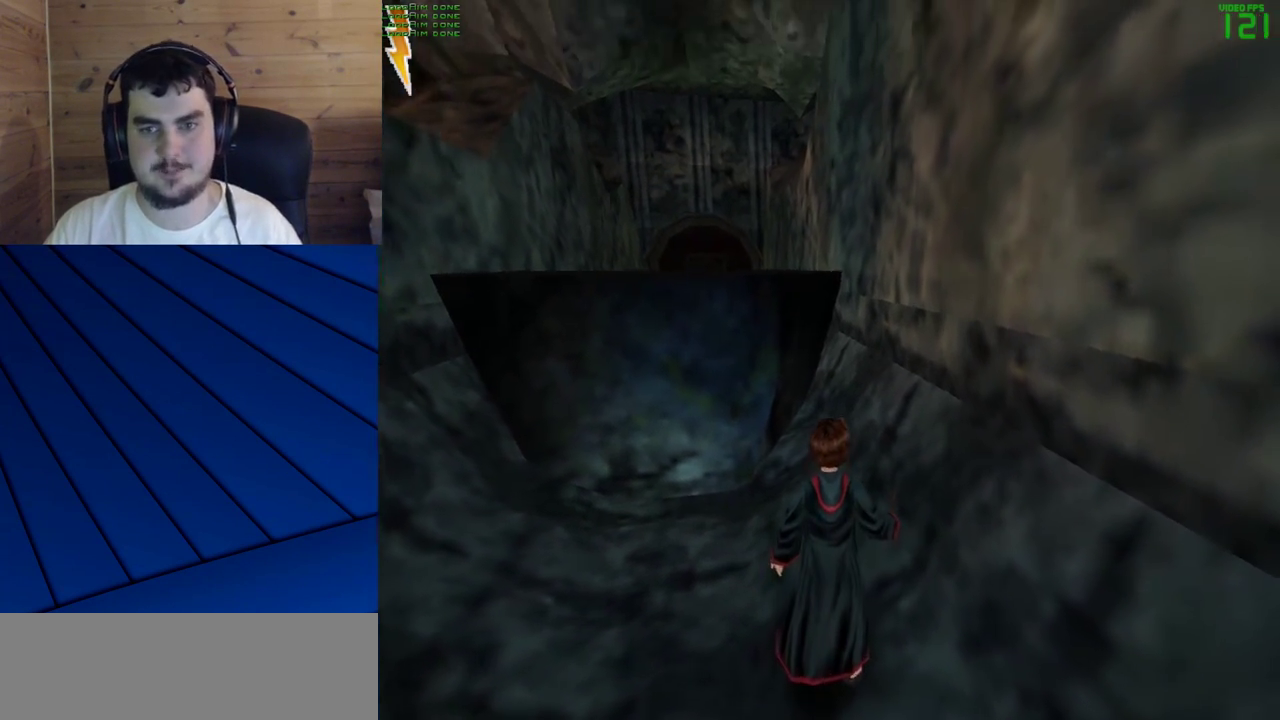
{"keys": [], "mouse": ["left"], "events": [[33, "mouse_left", "down"]]}
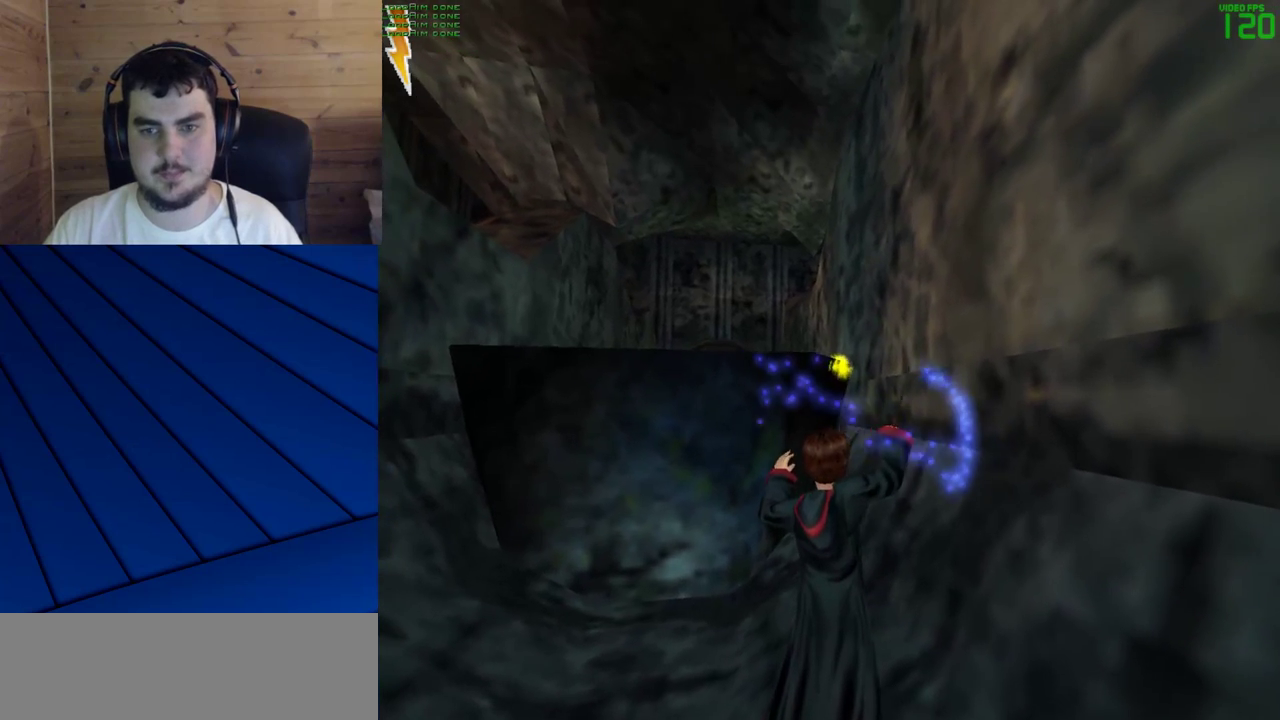
{"keys": [], "mouse": ["left"], "events": []}
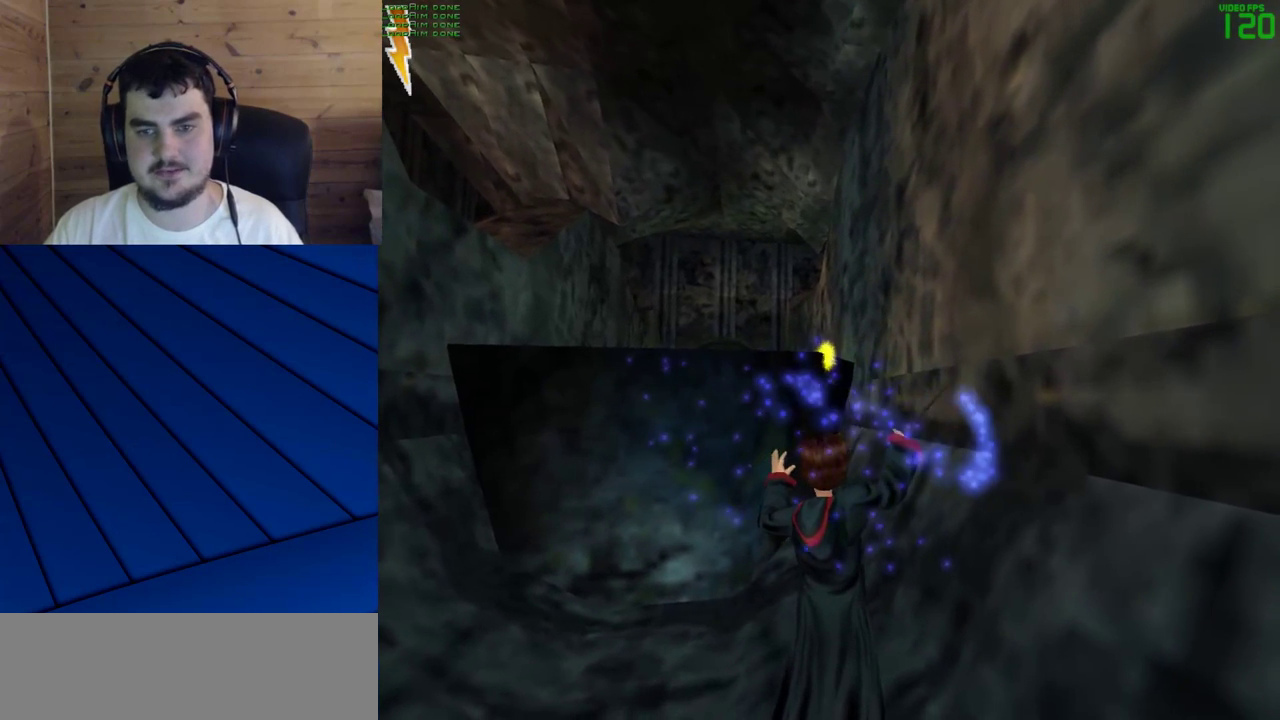
{"keys": [], "mouse": ["left"], "events": []}
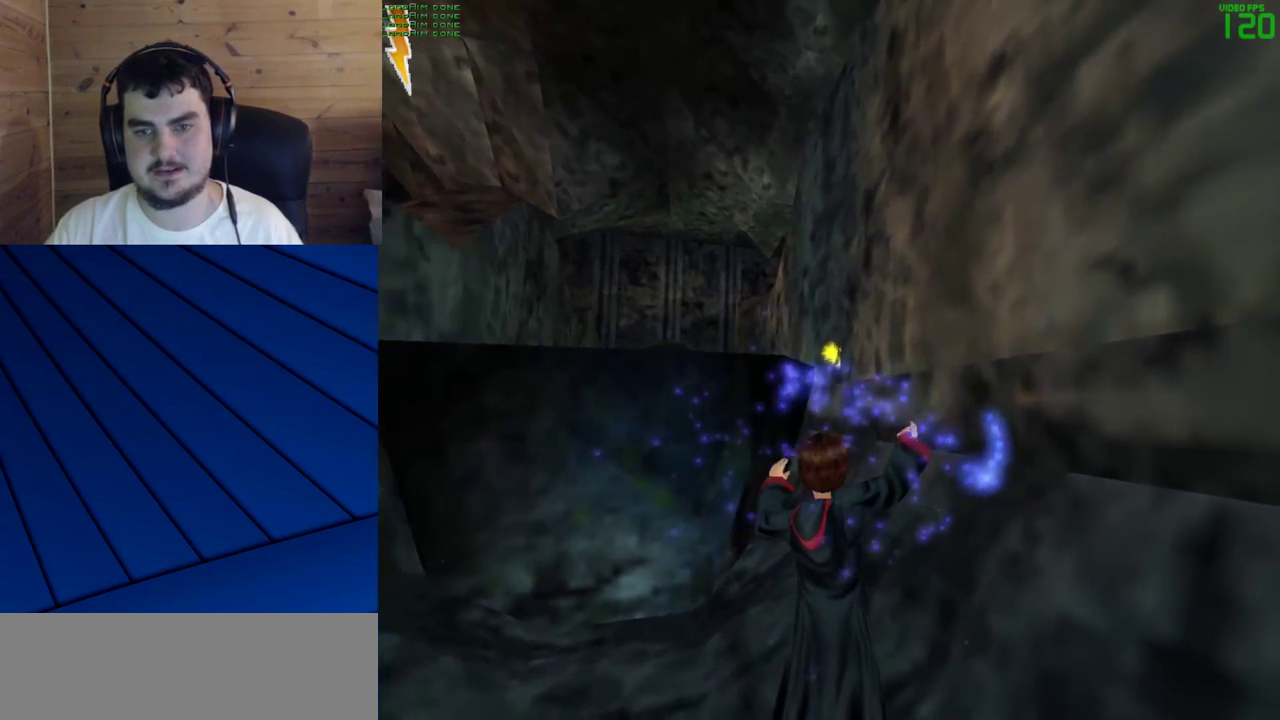
{"keys": [], "mouse": ["left"], "events": []}
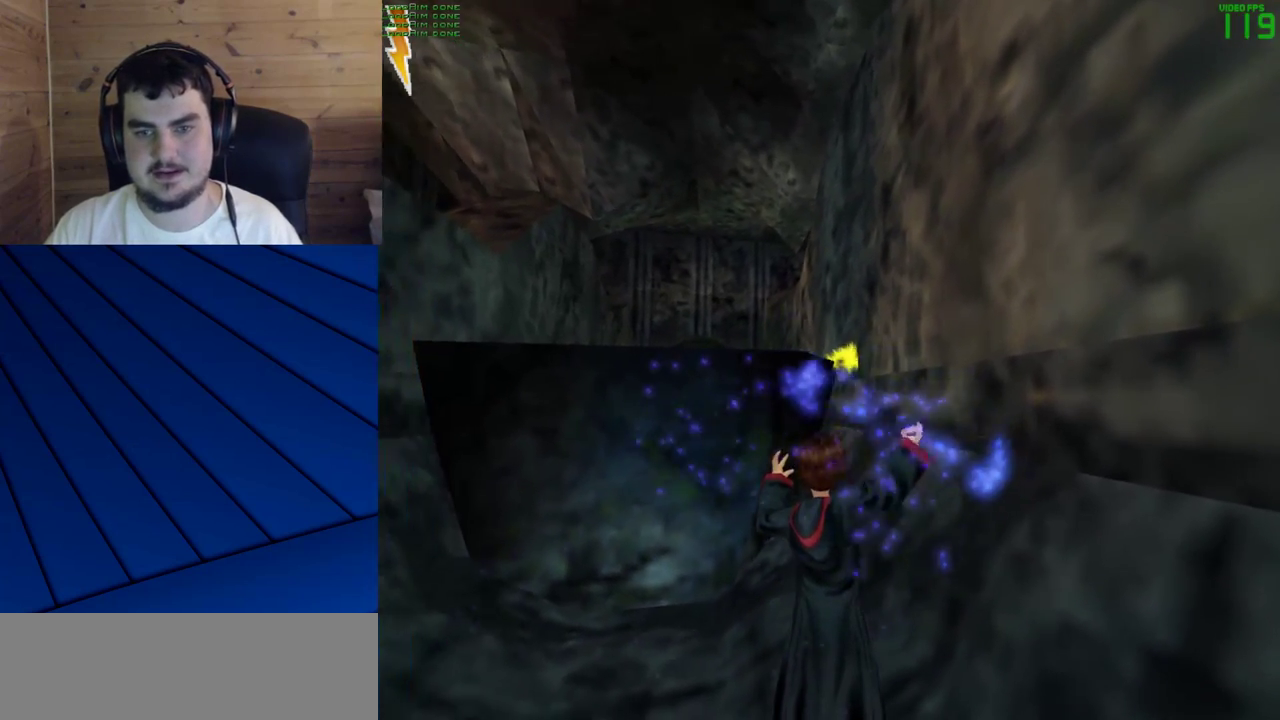
{"keys": [], "mouse": ["left"], "events": []}
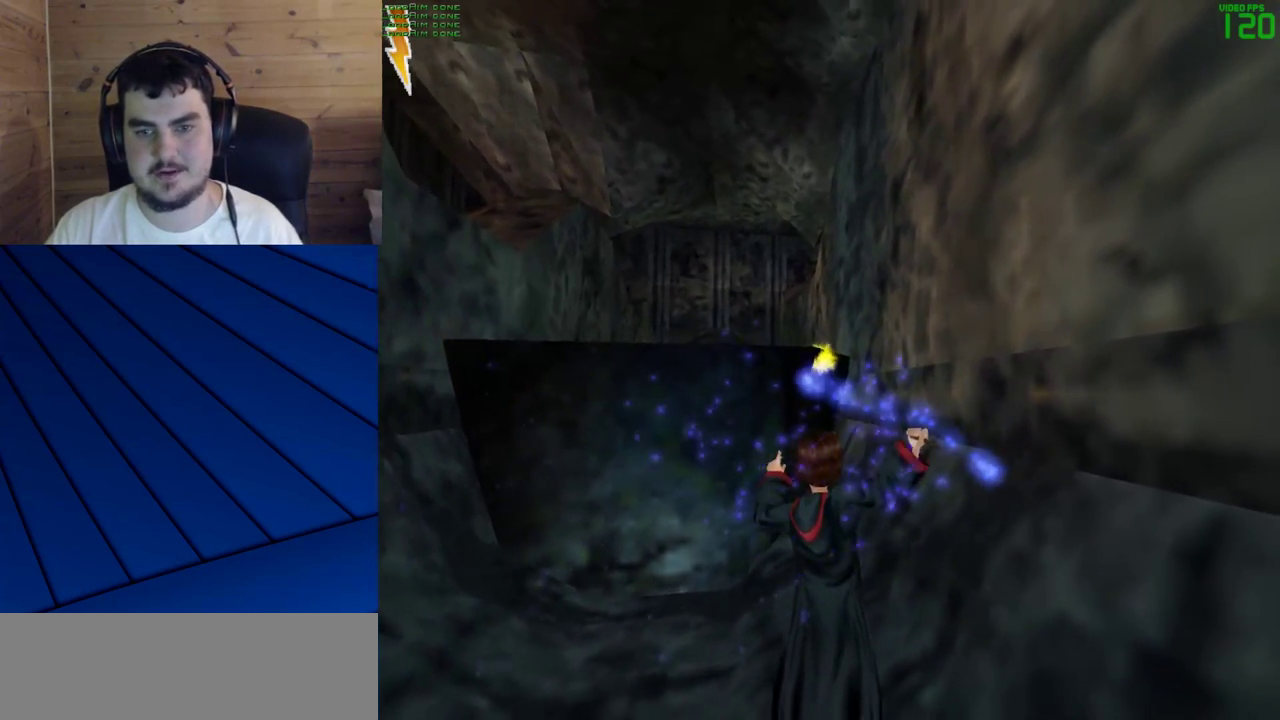
{"keys": [], "mouse": [], "events": [[350, "mouse_left", "up"]]}
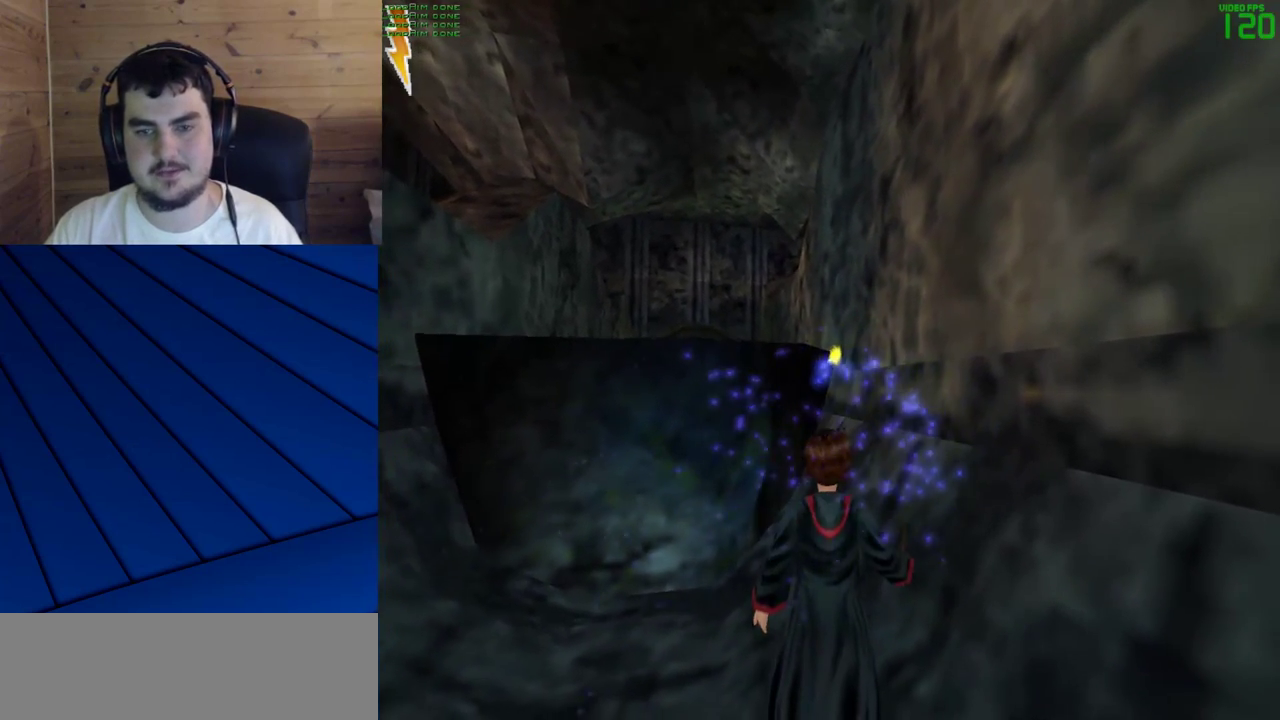
{"keys": [], "mouse": [], "events": []}
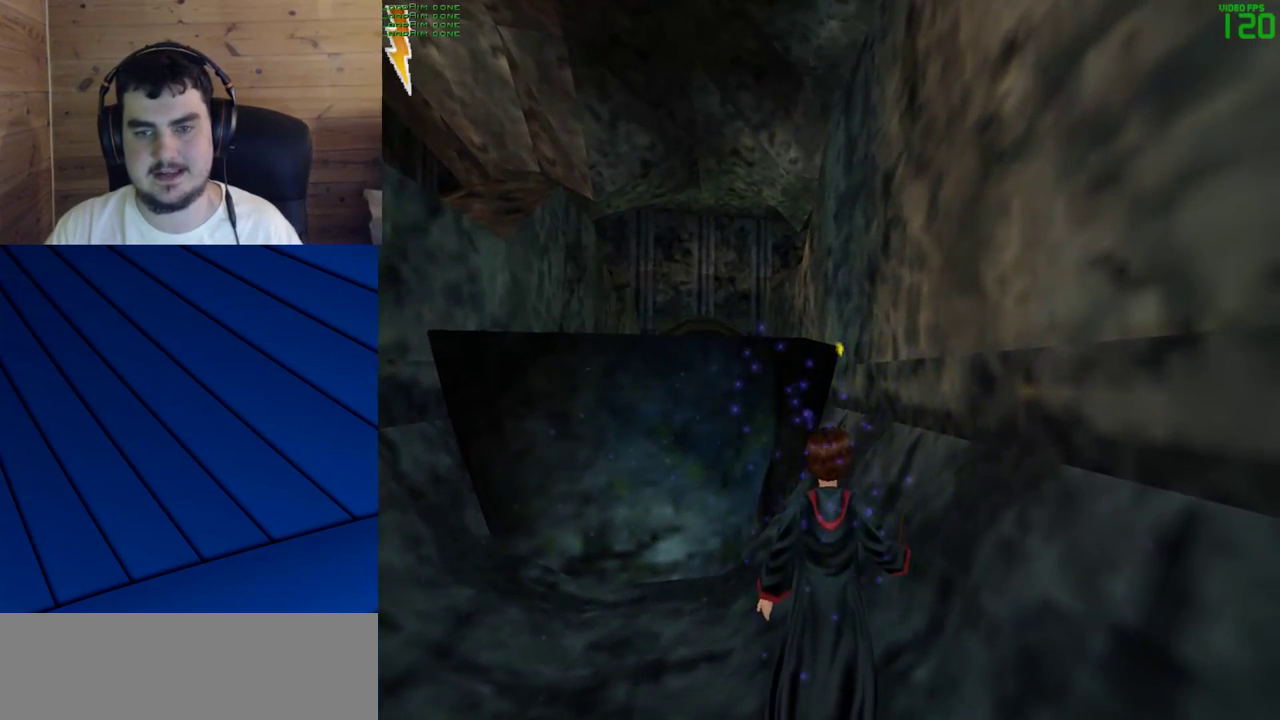
{"keys": ["w"], "mouse": [], "events": [[50, "w", "down"]]}
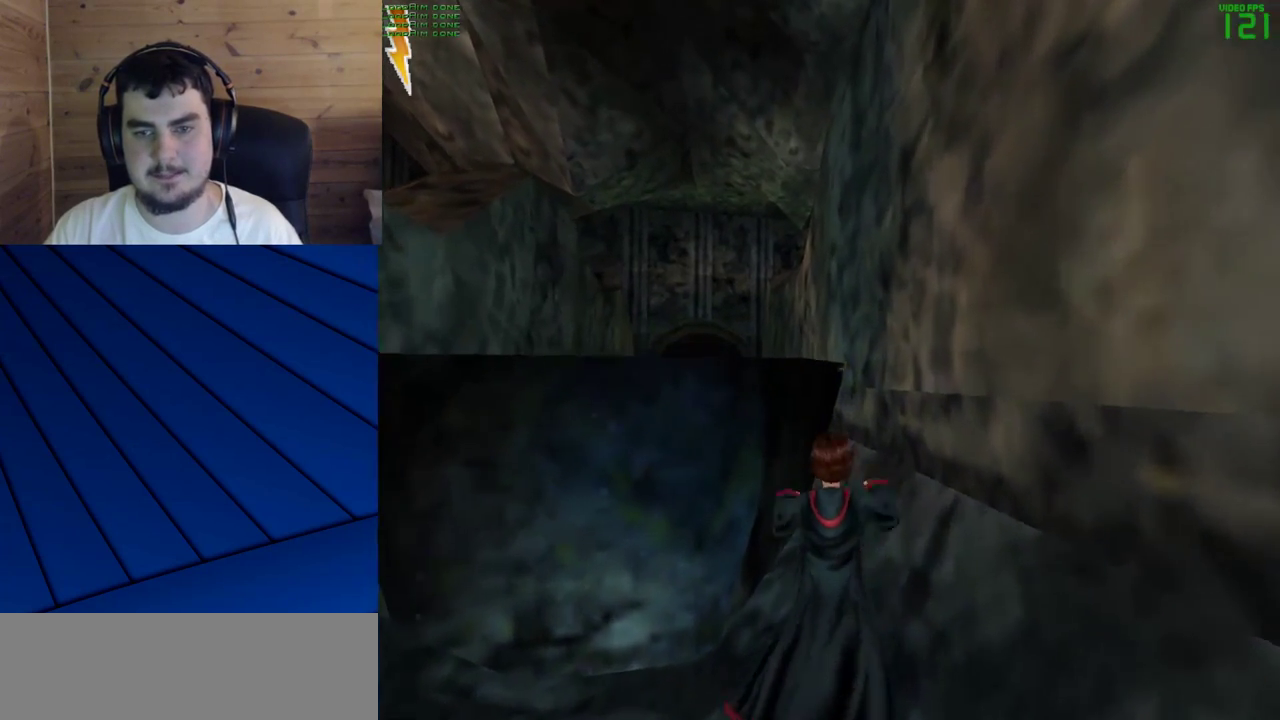
{"keys": [], "mouse": [], "events": [[17, "mouse_right", "down"], [383, "mouse_right", "up"], [383, "w", "up"]]}
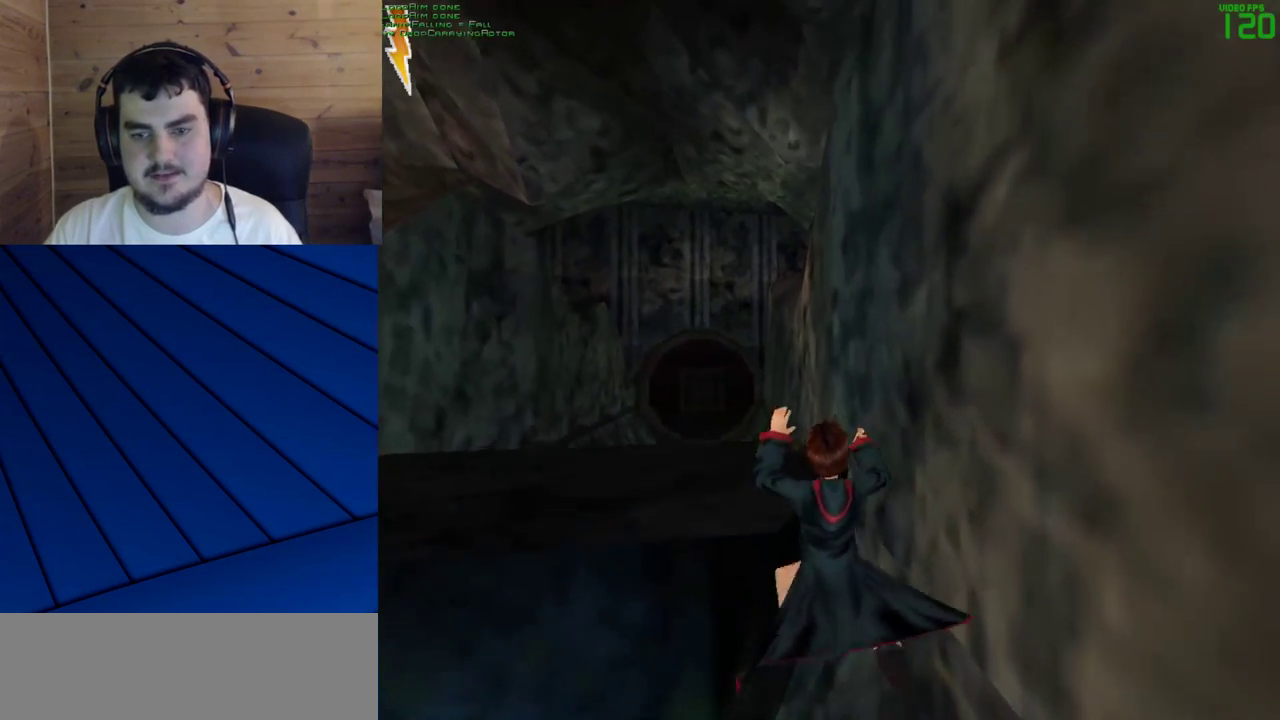
{"keys": [], "mouse": [], "events": []}
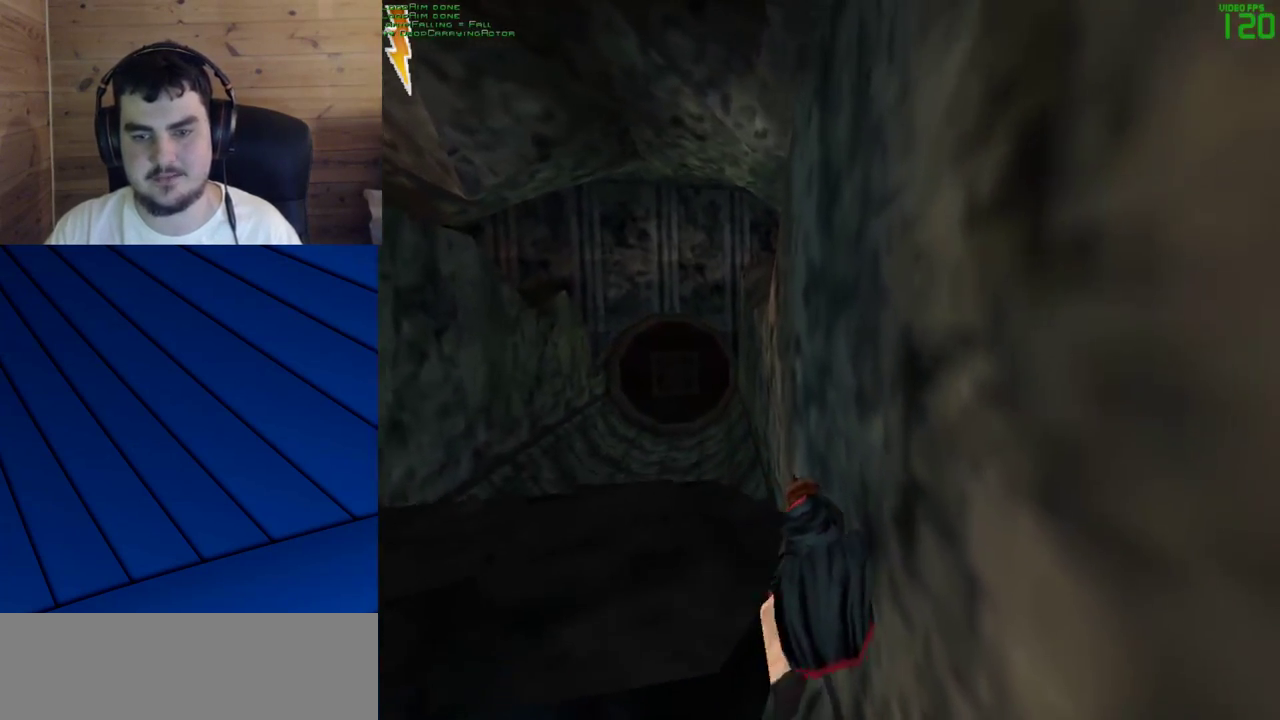
{"keys": [], "mouse": [], "events": []}
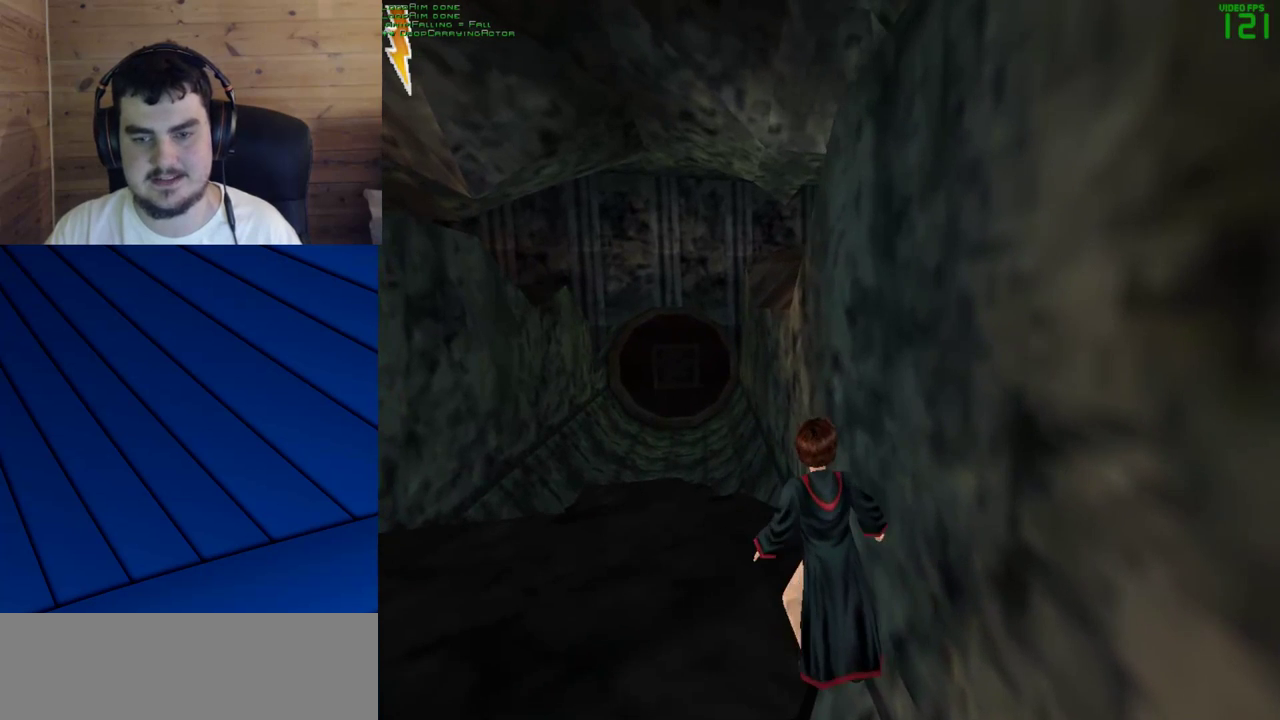
{"keys": ["s"], "mouse": [], "events": [[67, "s", "down"]]}
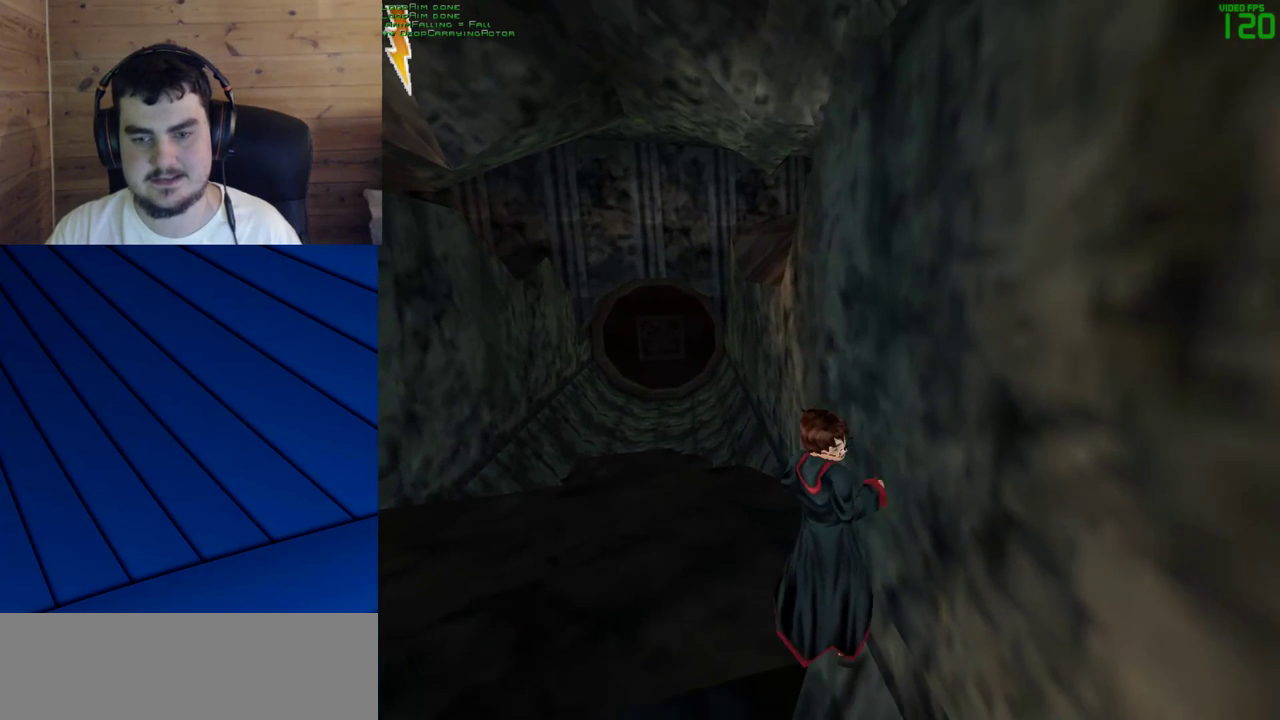
{"keys": ["d", "s"], "mouse": [], "events": [[450, "d", "down"]]}